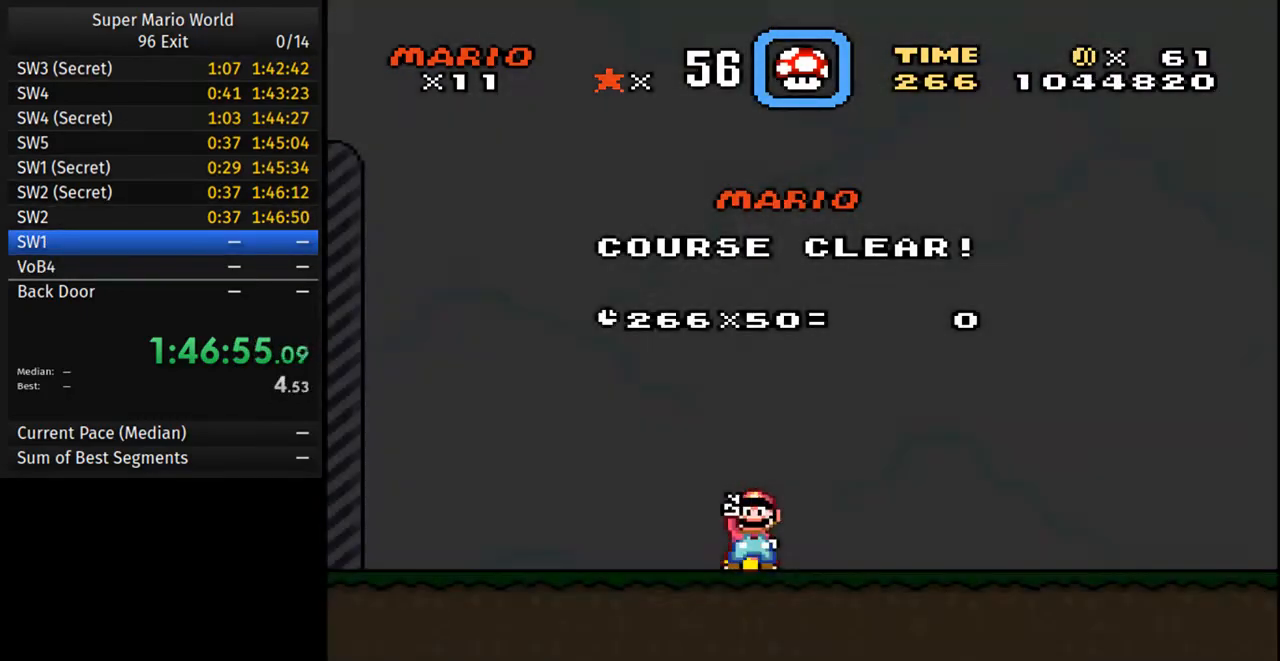
Gameplay with a controller (Nintendo layout); each line is a JSON object with the inputs held at the frame after it. "events" lists button and stick changes between this image and that frame as [ms after this image, input, new state], when the widget could be followed in between. Not read: L3 R3.
{"buttons": [], "events": [[383, "B", "down"], [483, "B", "up"]]}
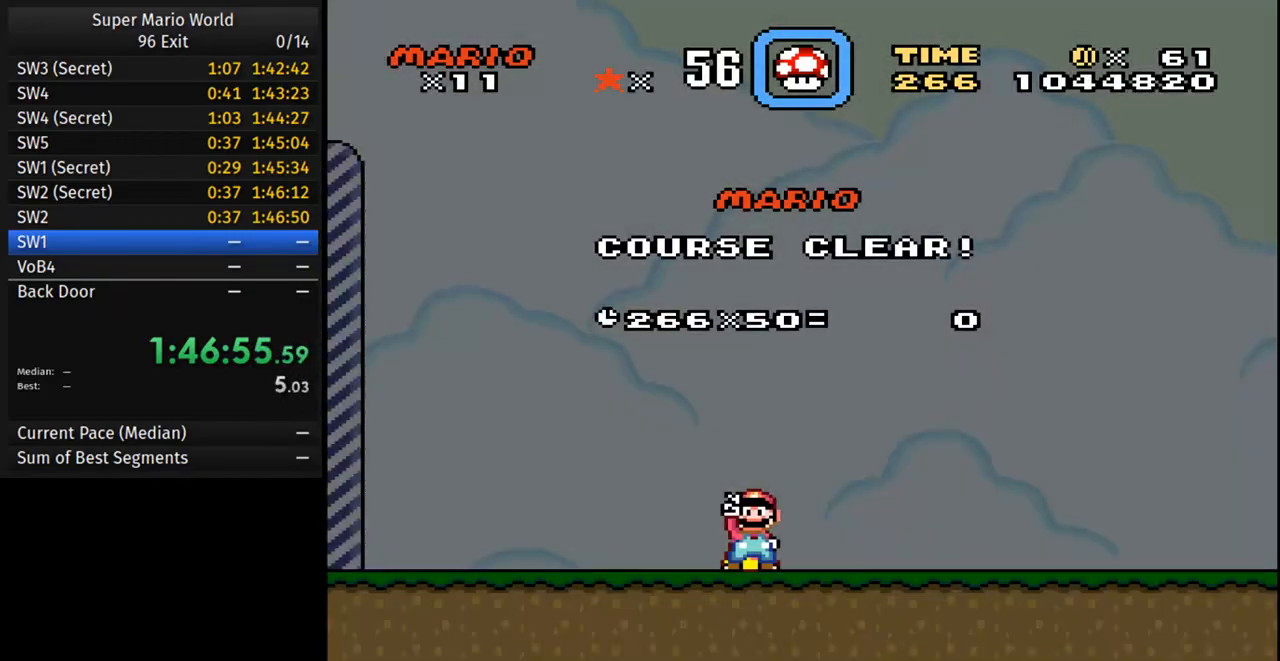
{"buttons": [], "events": []}
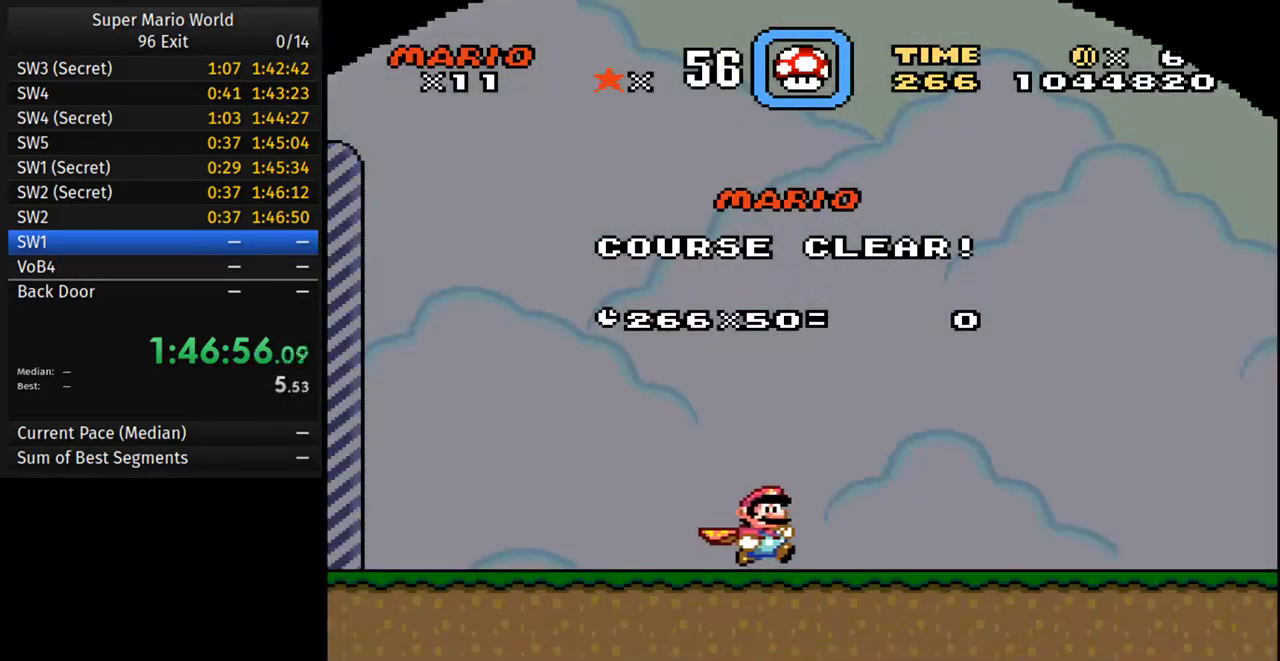
{"buttons": [], "events": []}
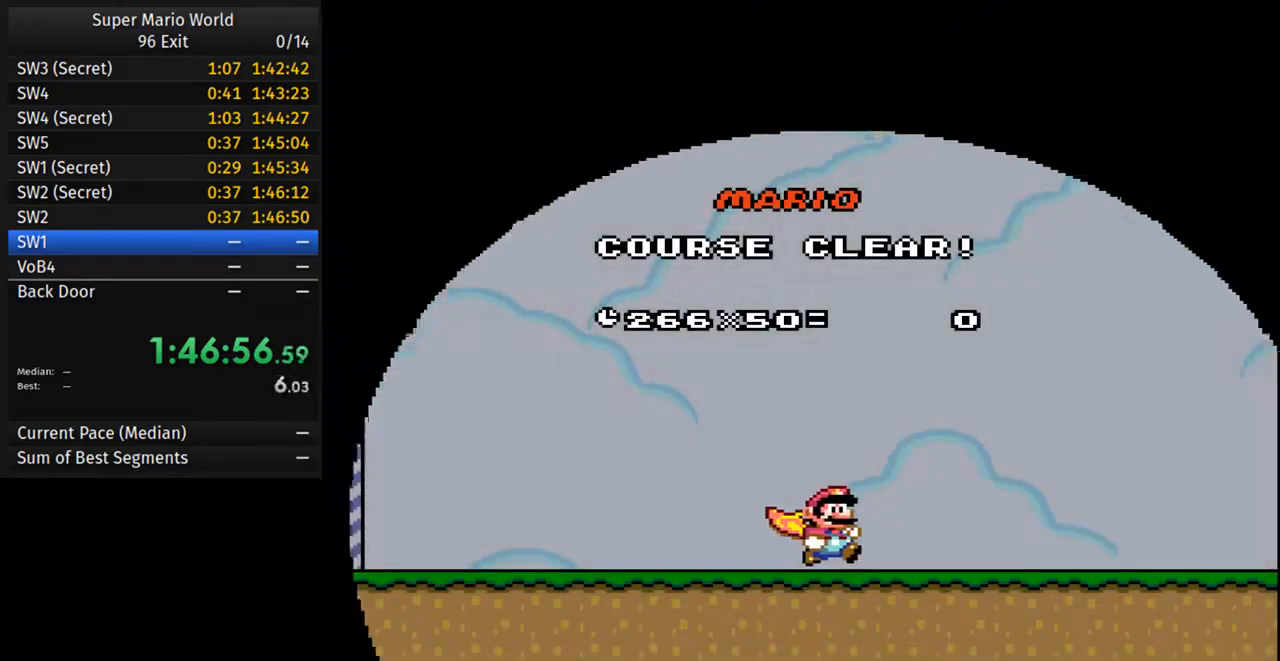
{"buttons": [], "events": []}
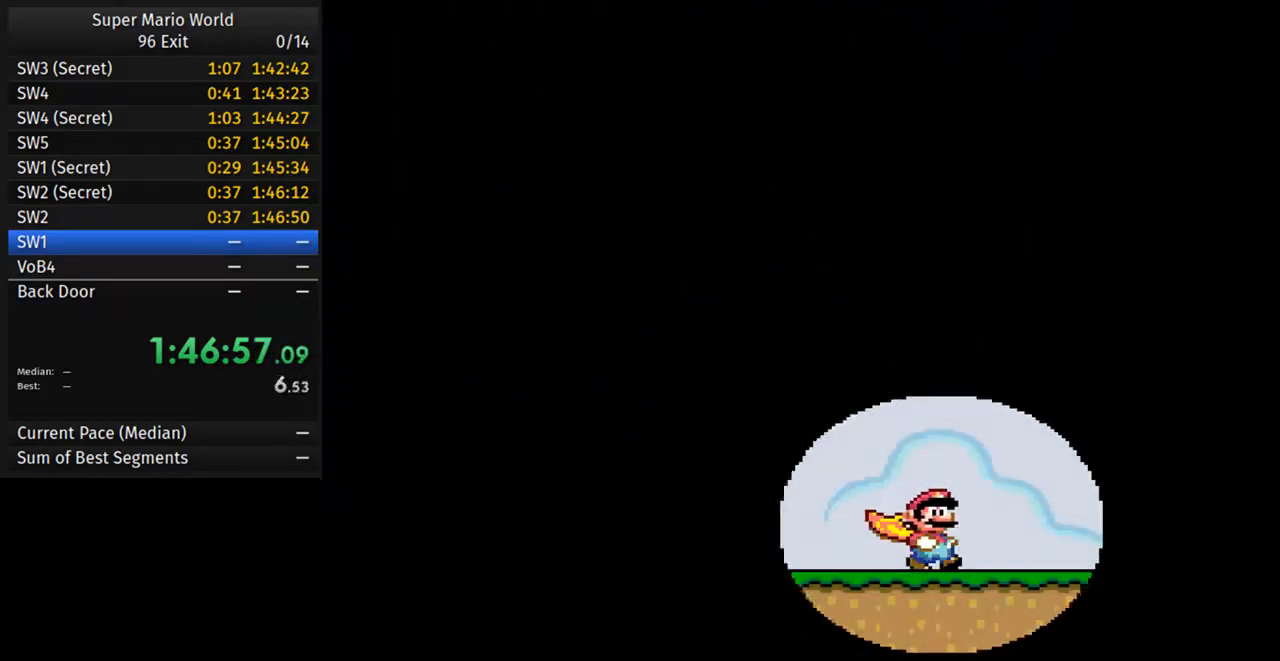
{"buttons": [], "events": []}
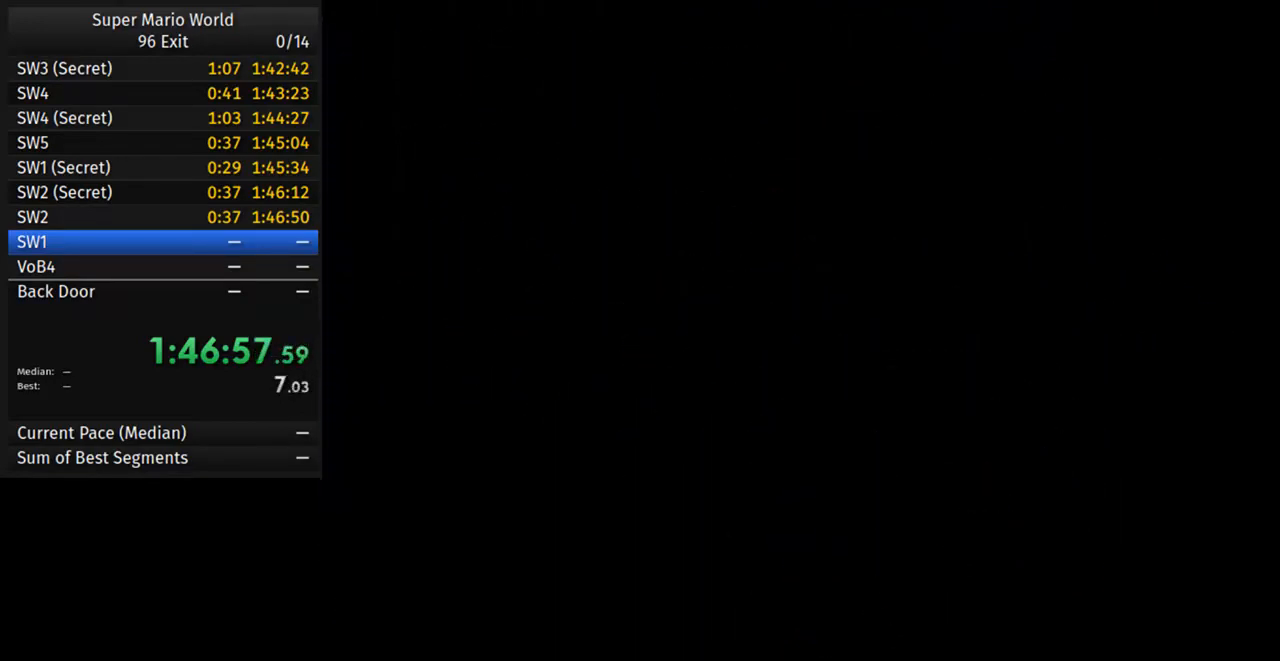
{"buttons": [], "events": []}
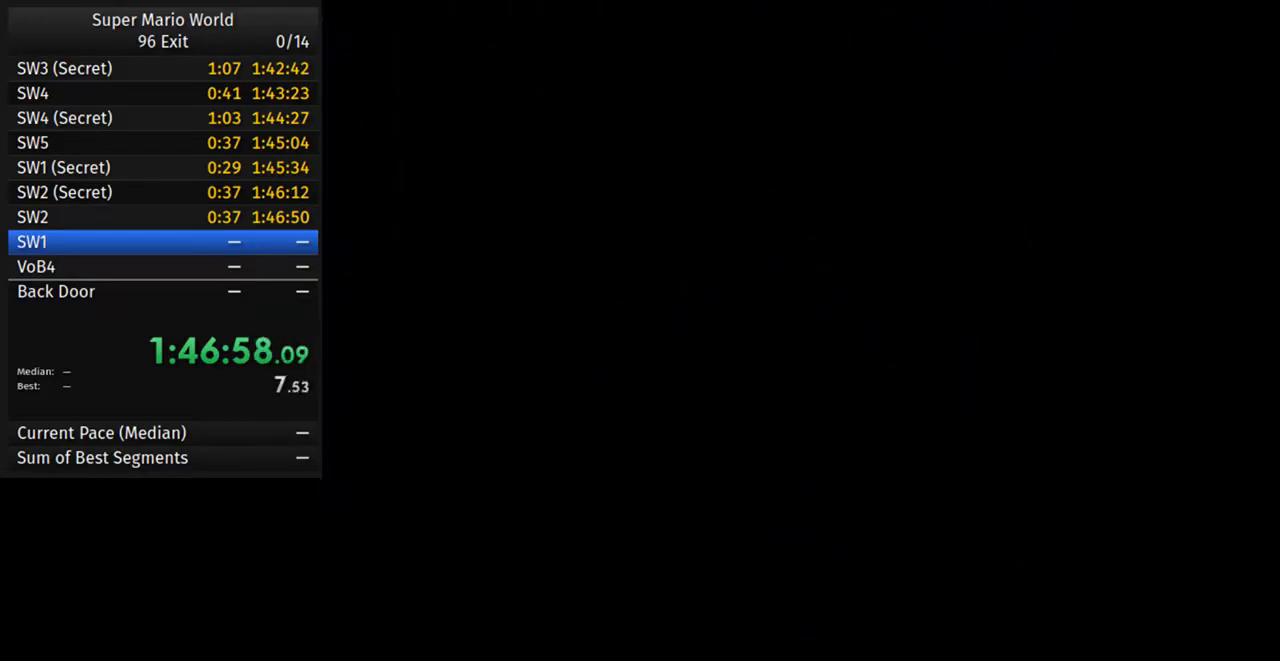
{"buttons": [], "events": [[67, "A", "down"], [200, "A", "up"]]}
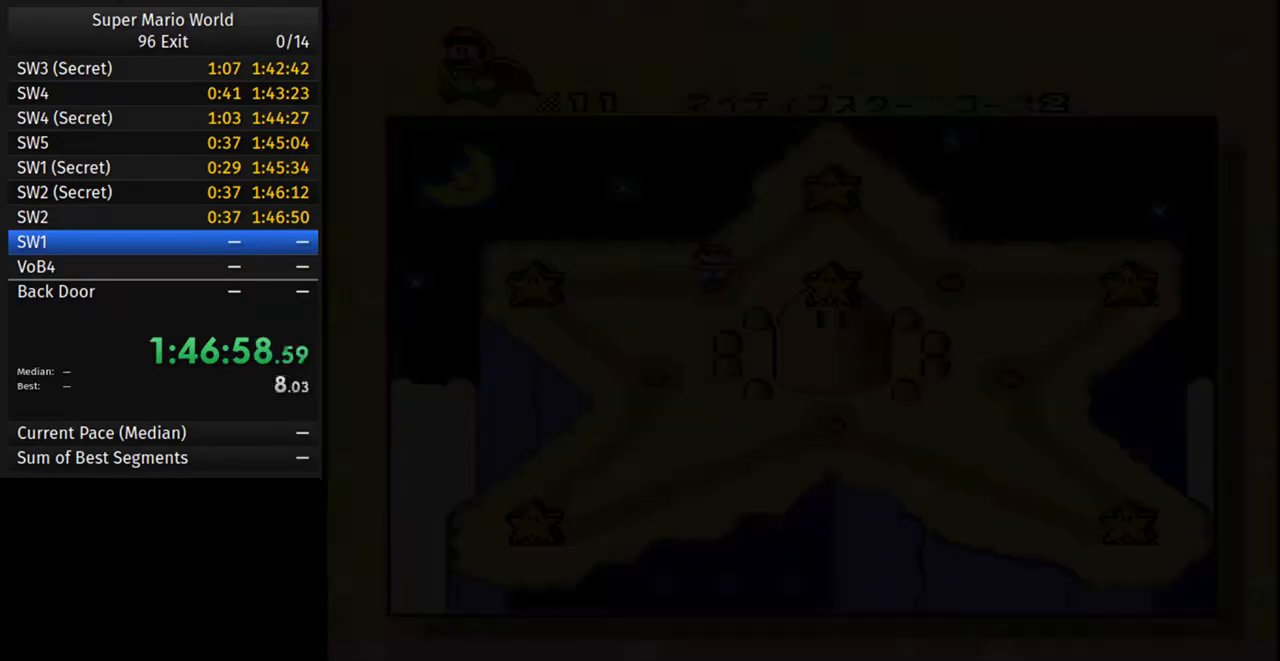
{"buttons": [], "events": []}
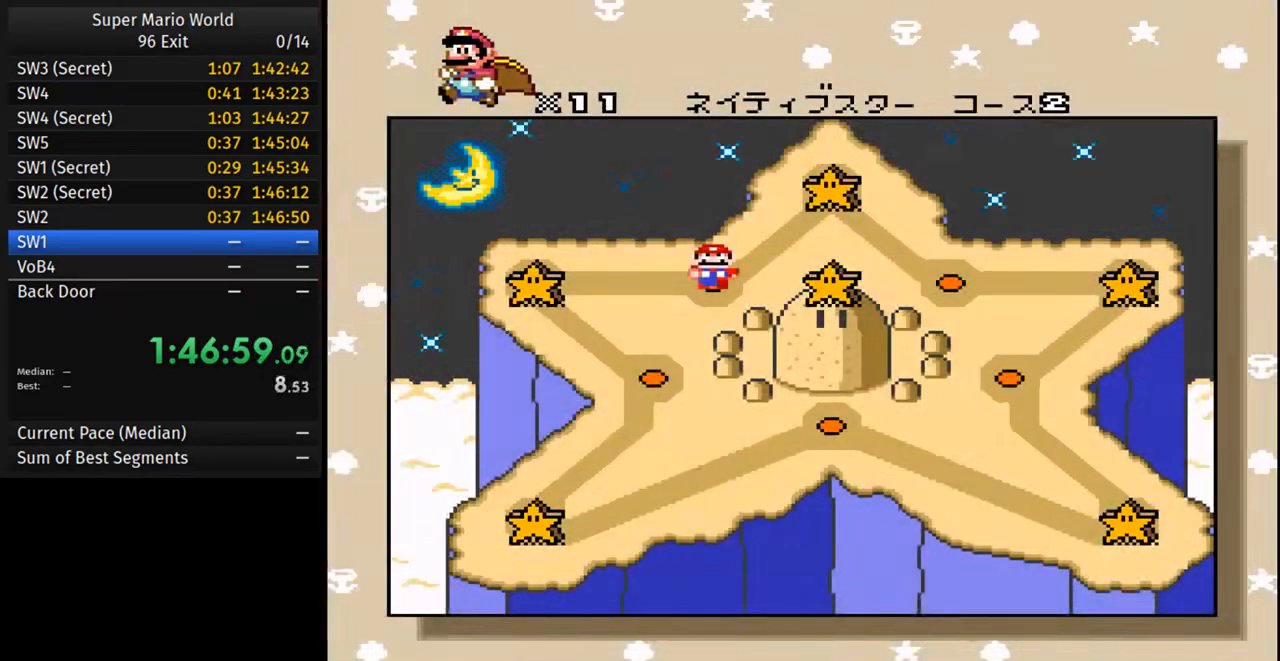
{"buttons": [], "events": [[233, "DPAD_LEFT", "down"], [383, "DPAD_LEFT", "up"]]}
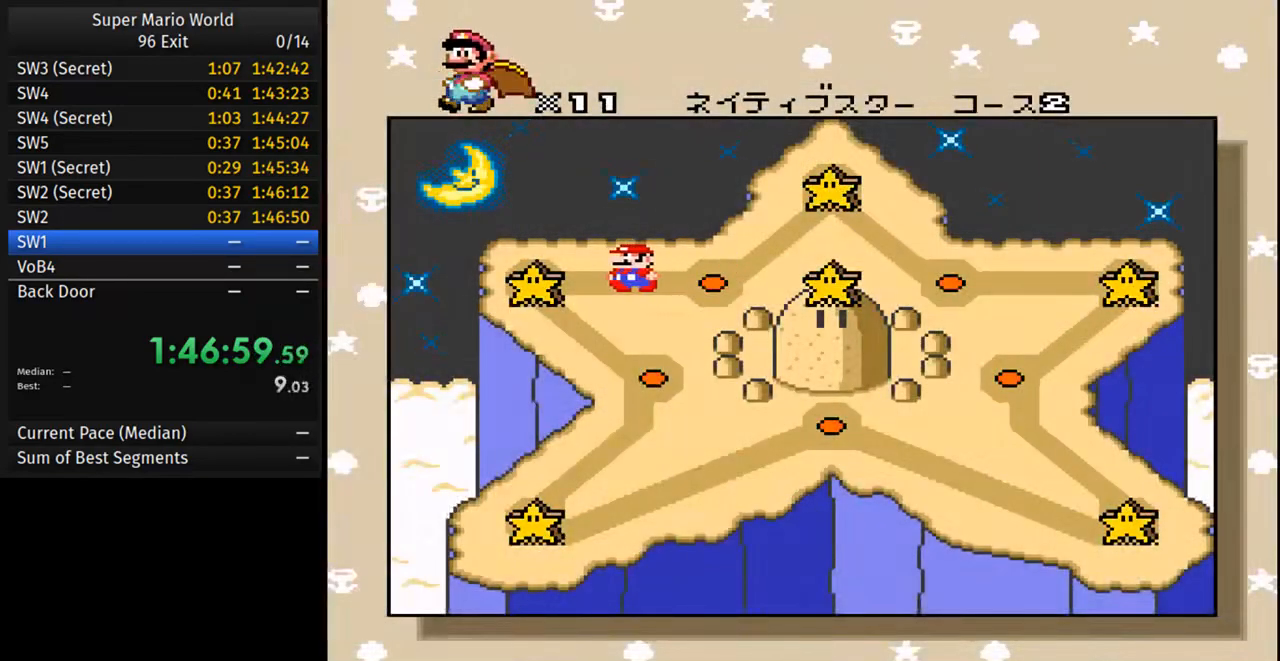
{"buttons": [], "events": []}
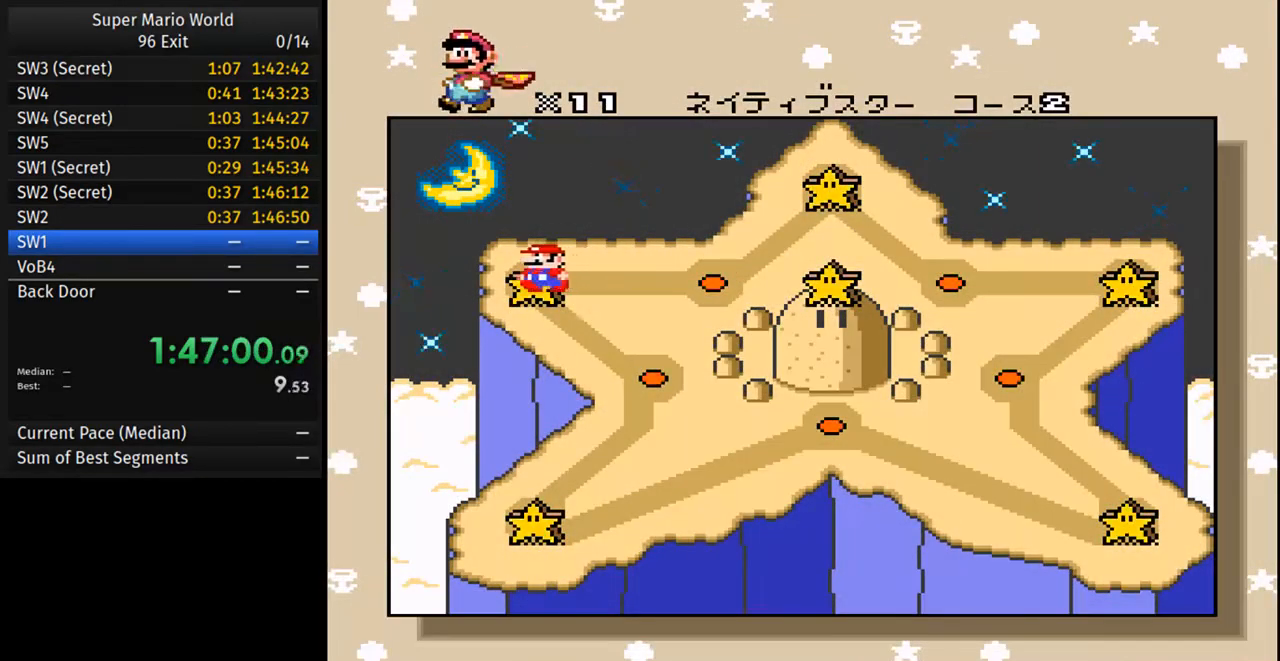
{"buttons": [], "events": [[167, "DPAD_DOWN", "down"], [283, "DPAD_DOWN", "up"]]}
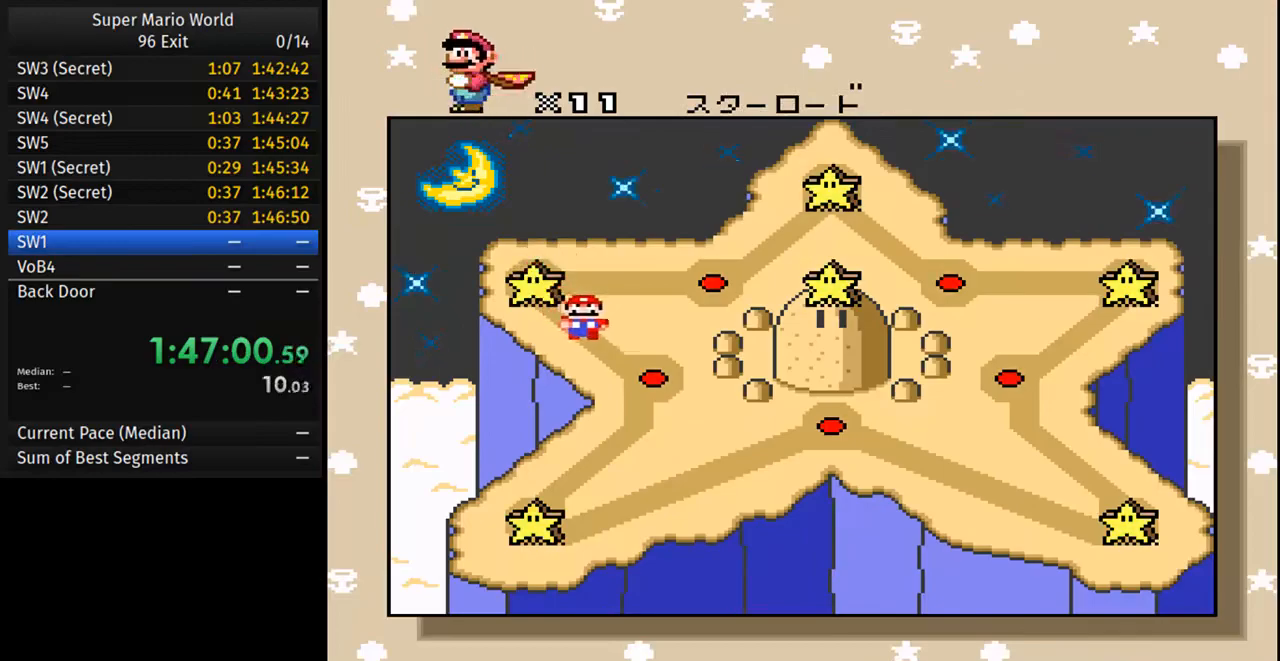
{"buttons": ["A"], "events": [[483, "A", "down"]]}
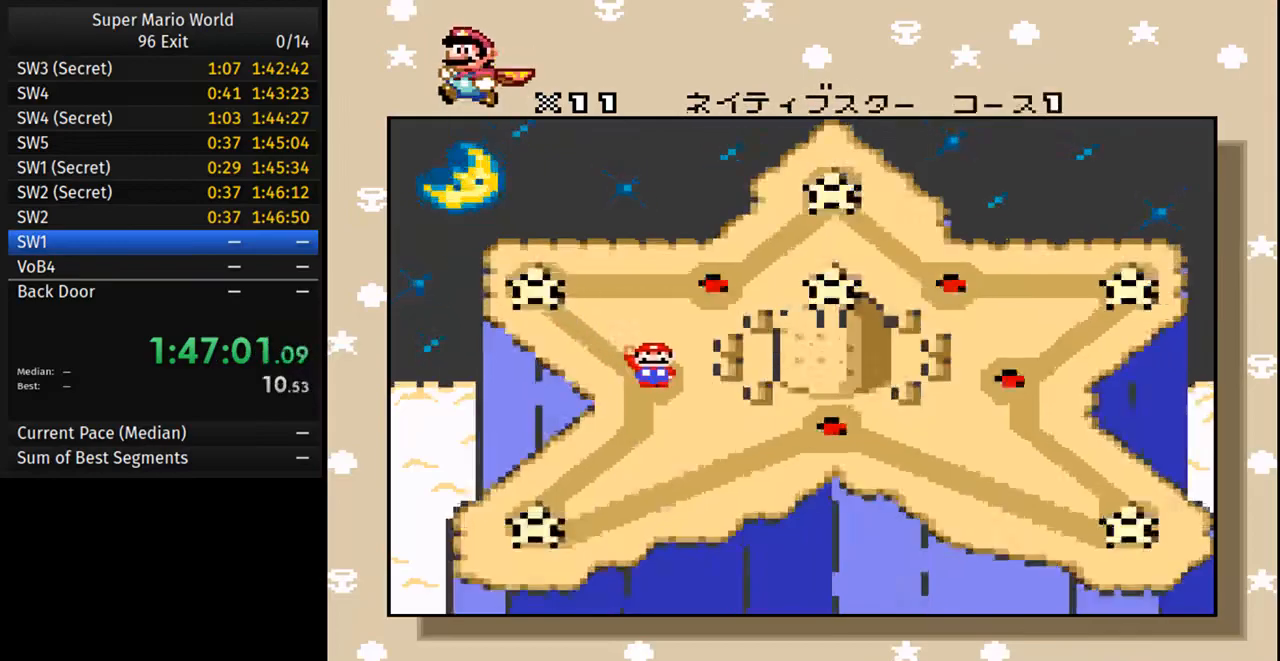
{"buttons": [], "events": [[117, "B", "down"], [133, "A", "up"], [233, "B", "up"]]}
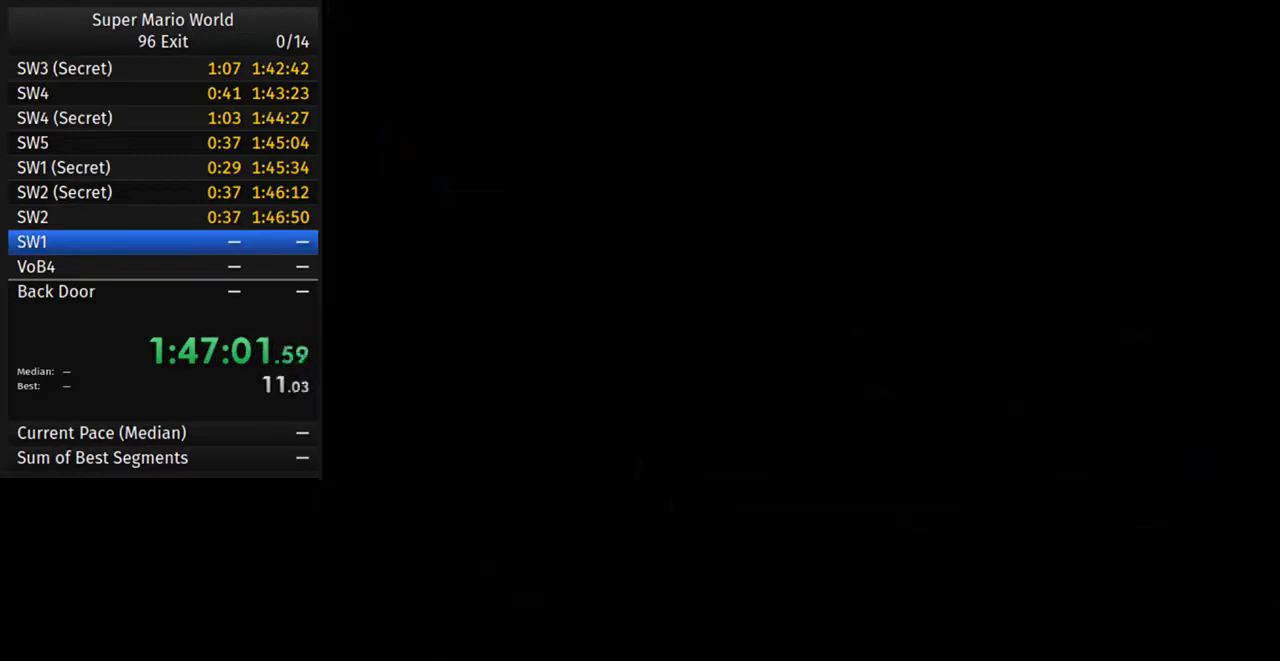
{"buttons": ["Y"], "events": [[67, "Y", "down"]]}
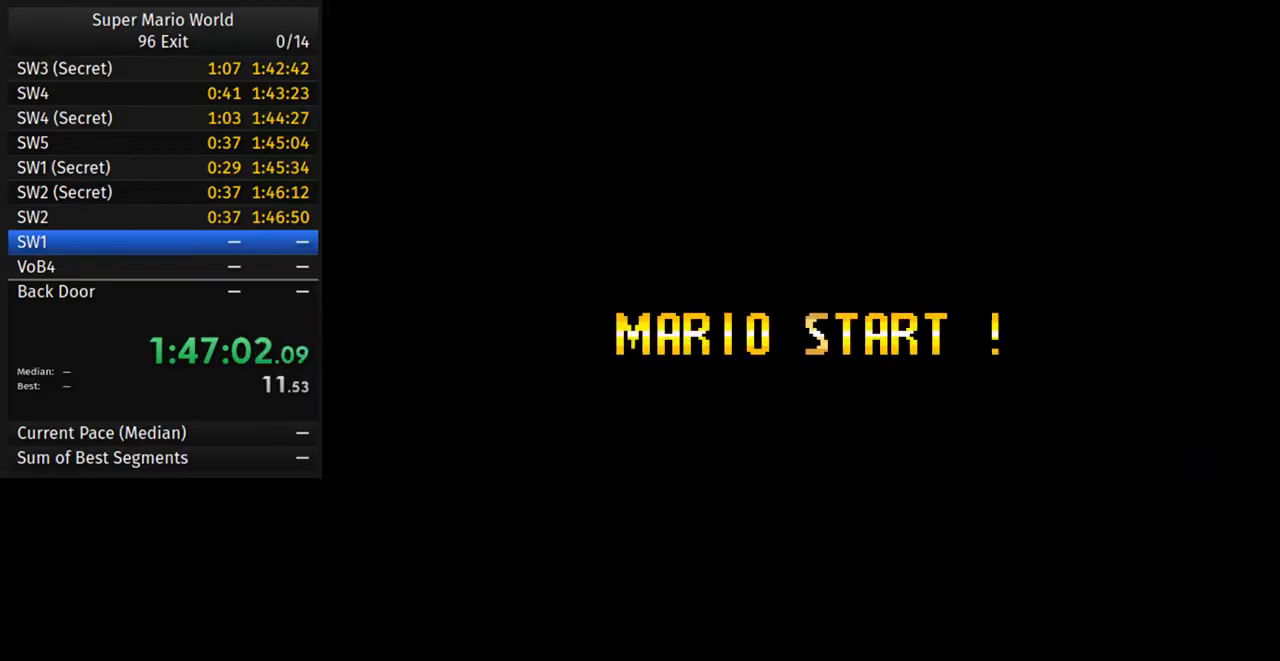
{"buttons": ["Y", "DPAD_RIGHT"], "events": [[217, "DPAD_RIGHT", "down"]]}
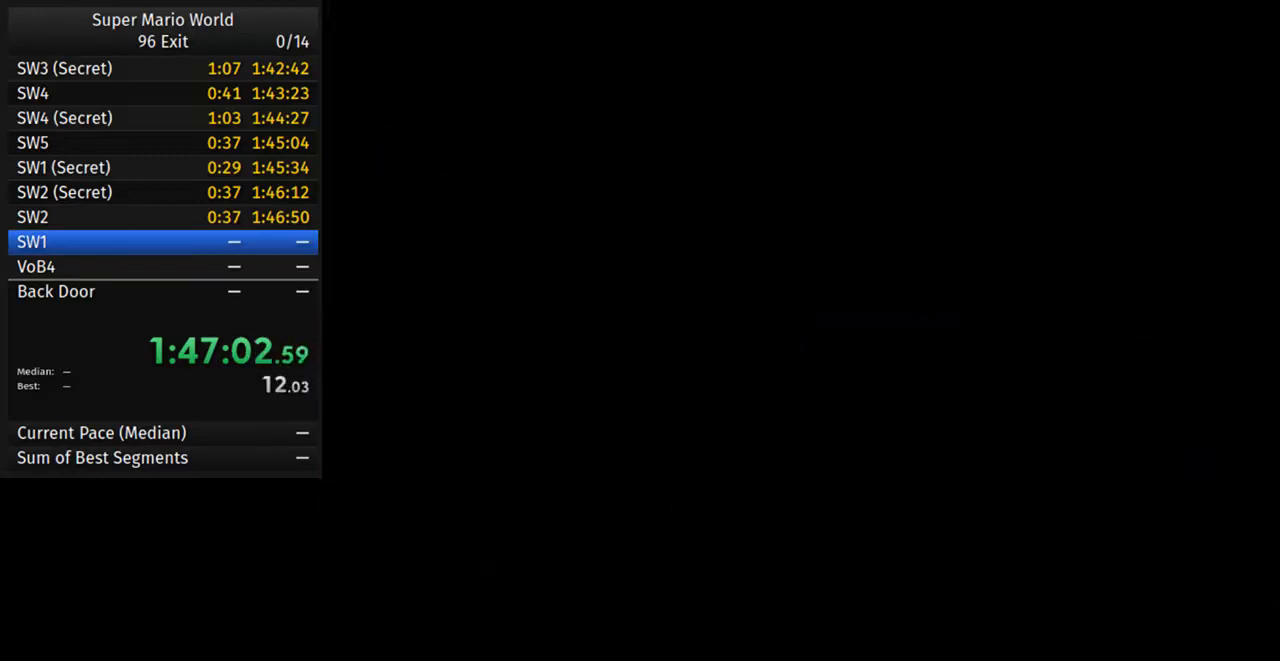
{"buttons": ["Y", "DPAD_RIGHT"], "events": []}
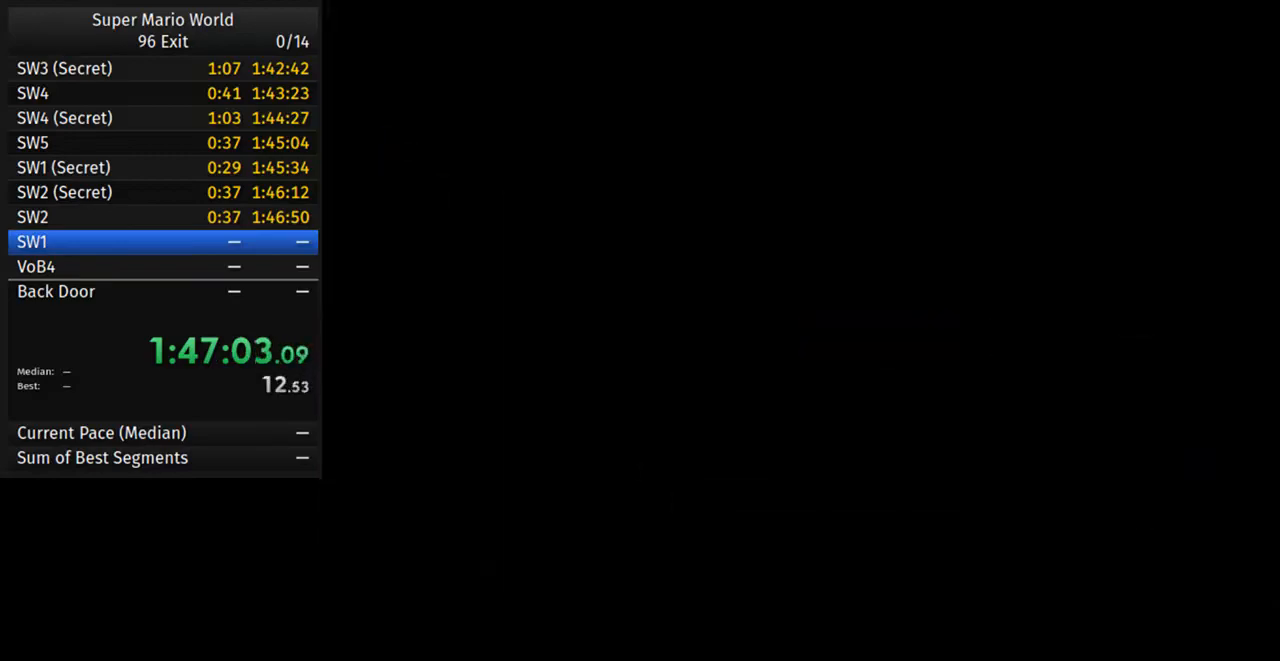
{"buttons": ["Y", "DPAD_RIGHT"], "events": []}
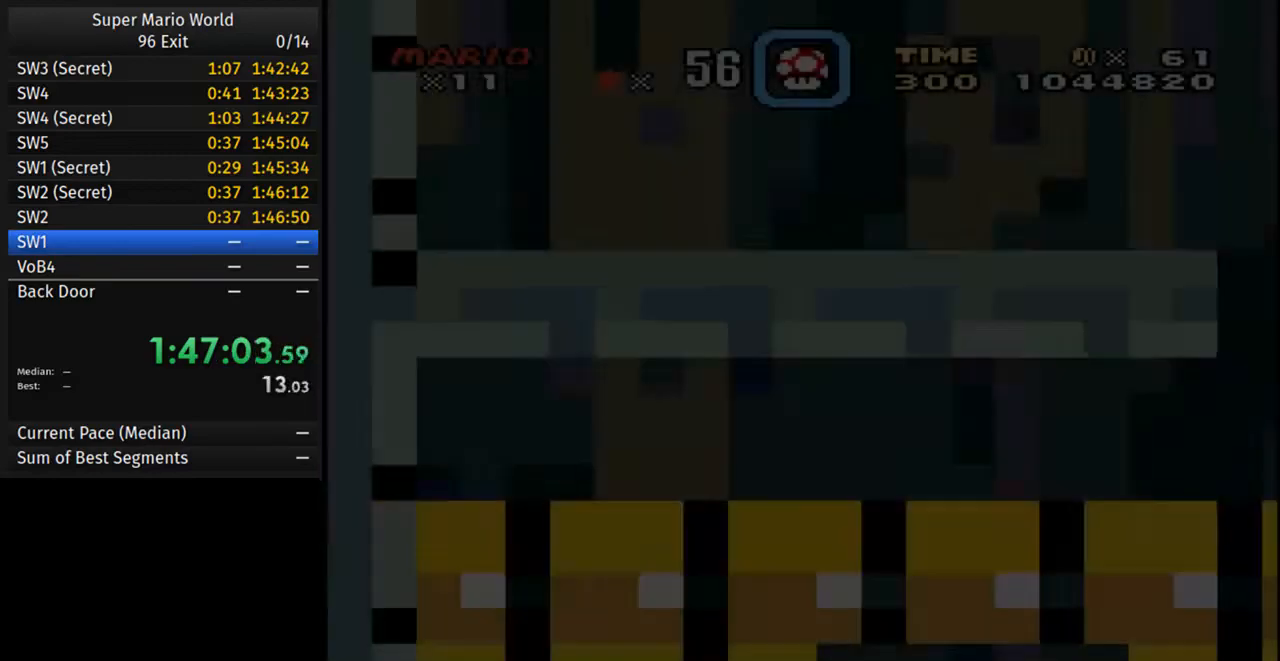
{"buttons": ["Y", "DPAD_RIGHT"], "events": []}
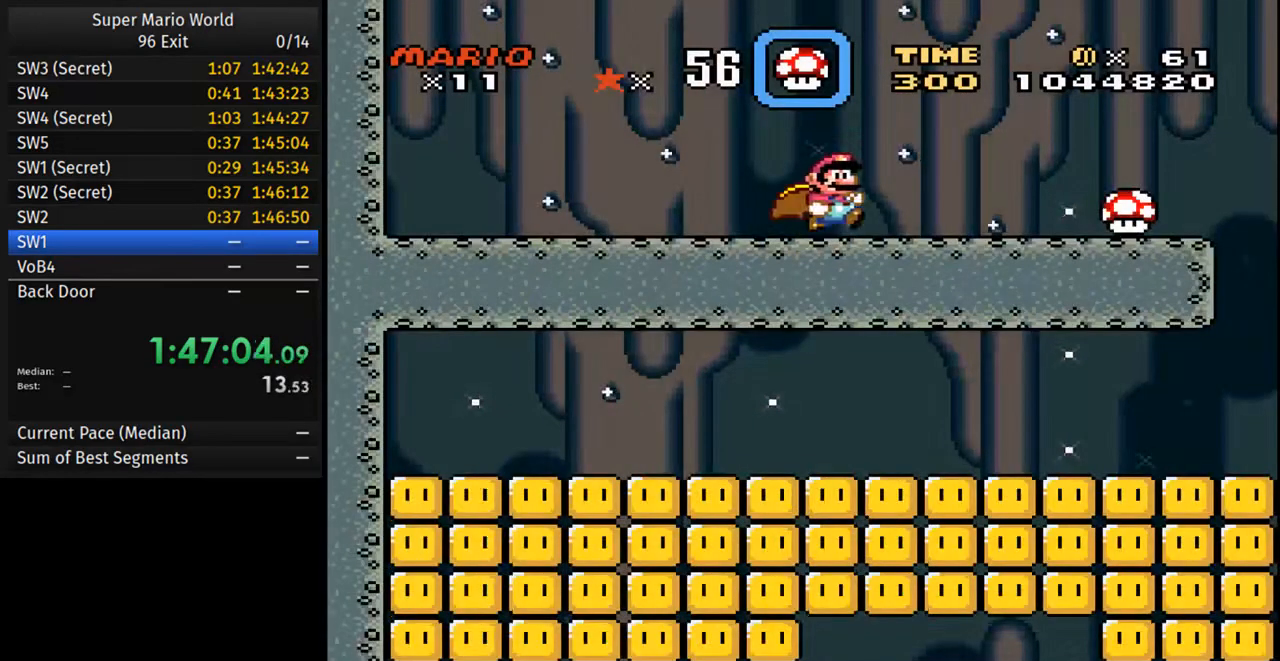
{"buttons": ["A", "Y", "DPAD_RIGHT"], "events": [[350, "A", "down"]]}
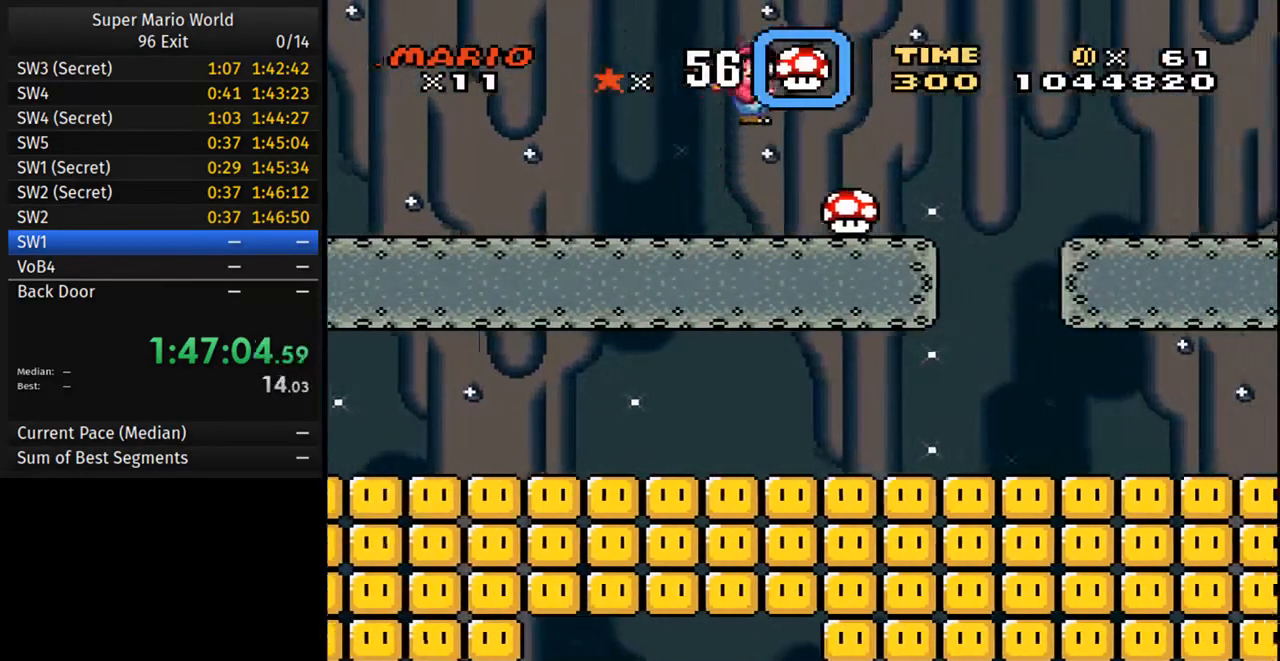
{"buttons": ["Y"], "events": [[17, "A", "up"], [500, "DPAD_RIGHT", "up"]]}
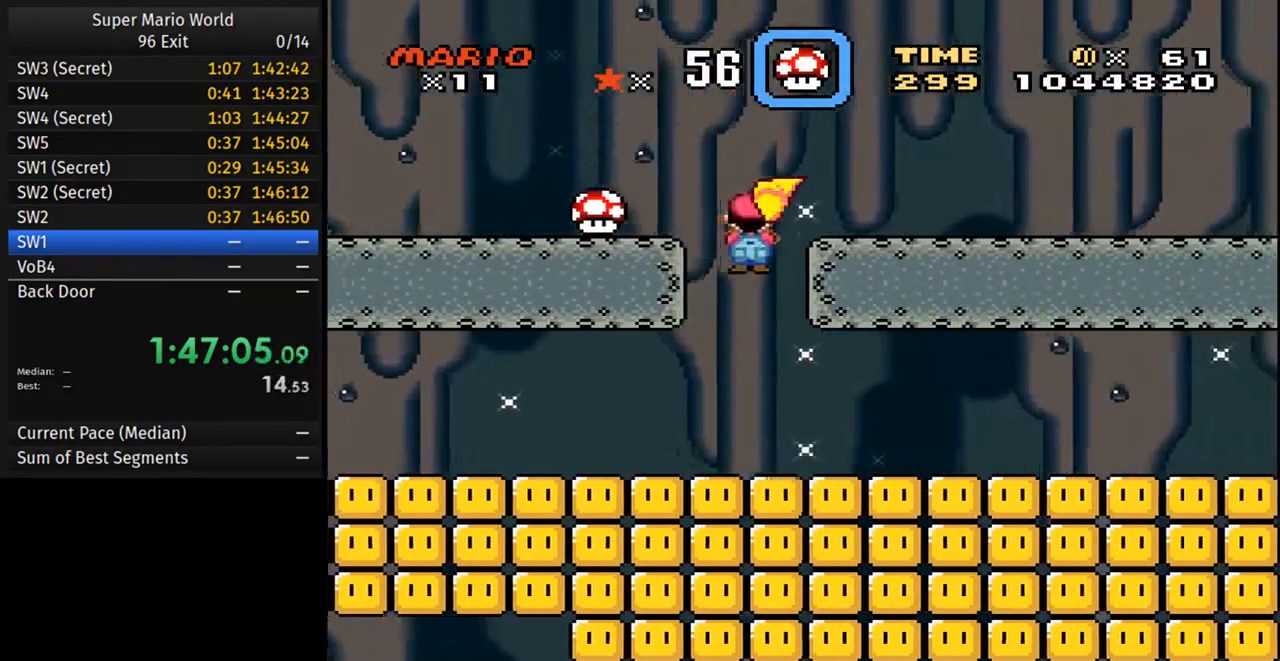
{"buttons": ["Y", "DPAD_DOWN"], "events": [[317, "DPAD_DOWN", "down"]]}
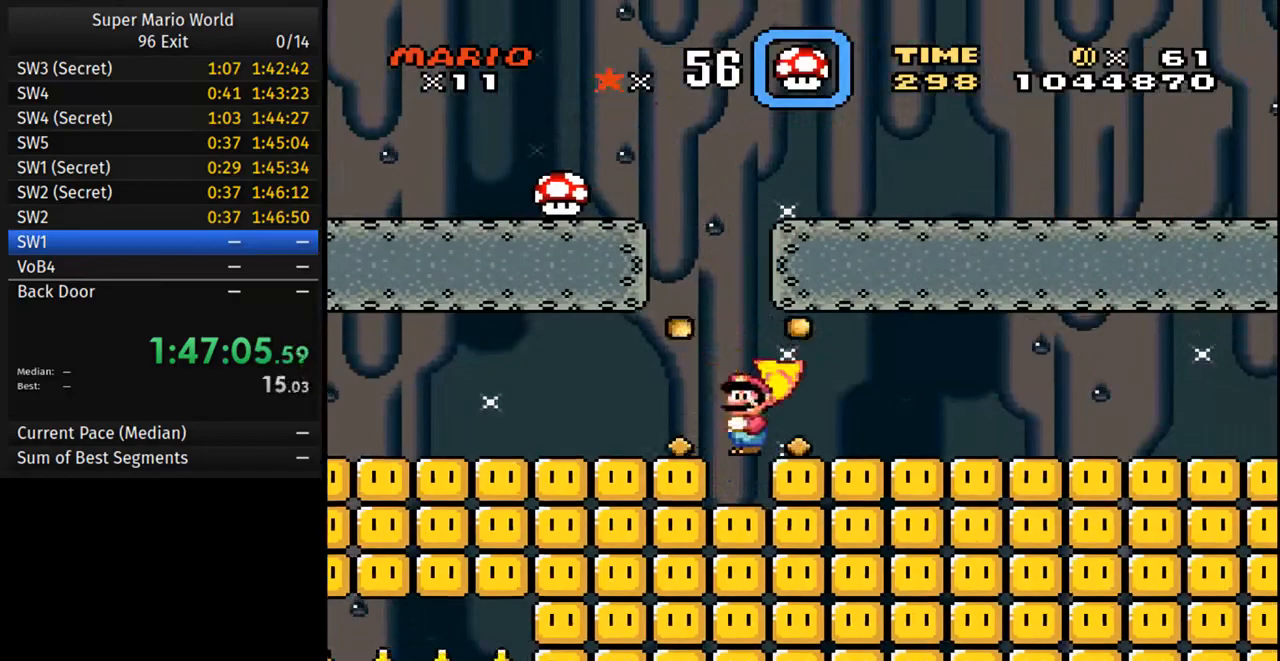
{"buttons": ["Y", "DPAD_DOWN"], "events": []}
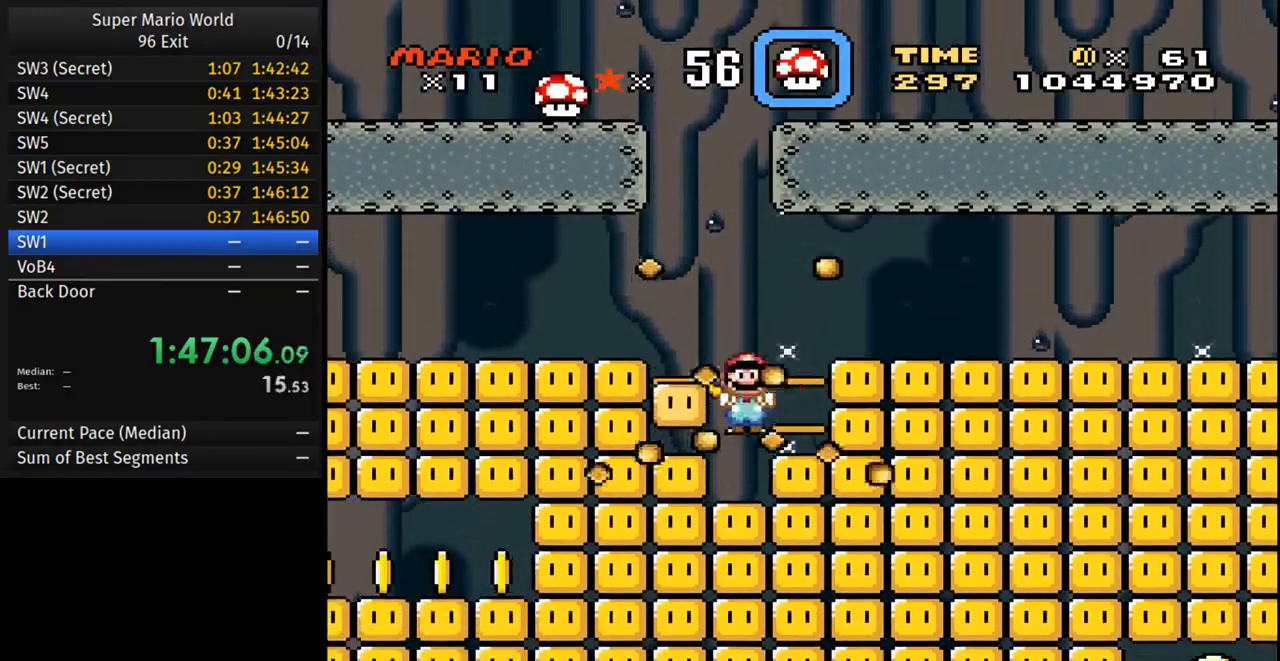
{"buttons": ["A", "Y", "DPAD_DOWN", "DPAD_LEFT"], "events": [[133, "DPAD_LEFT", "down"], [267, "A", "down"]]}
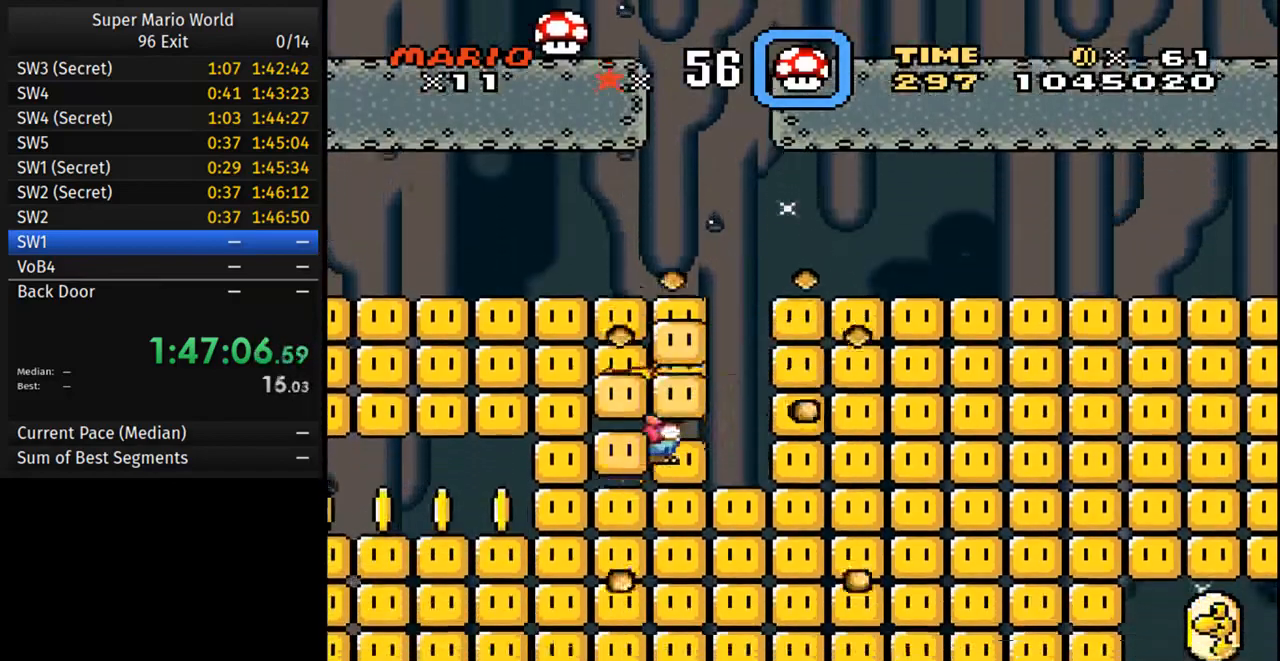
{"buttons": ["Y", "DPAD_LEFT"], "events": [[17, "A", "up"], [83, "A", "down"], [83, "DPAD_LEFT", "up"], [383, "DPAD_DOWN", "up"], [383, "DPAD_LEFT", "down"], [417, "A", "up"]]}
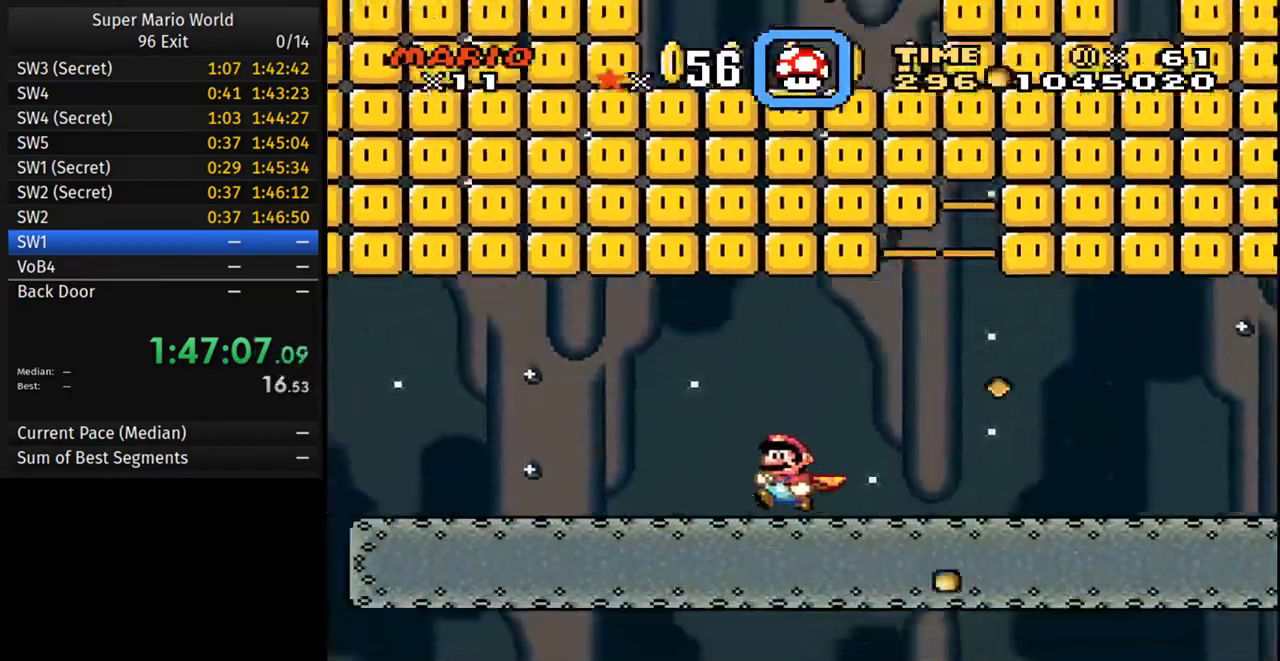
{"buttons": ["Y", "DPAD_LEFT"], "events": []}
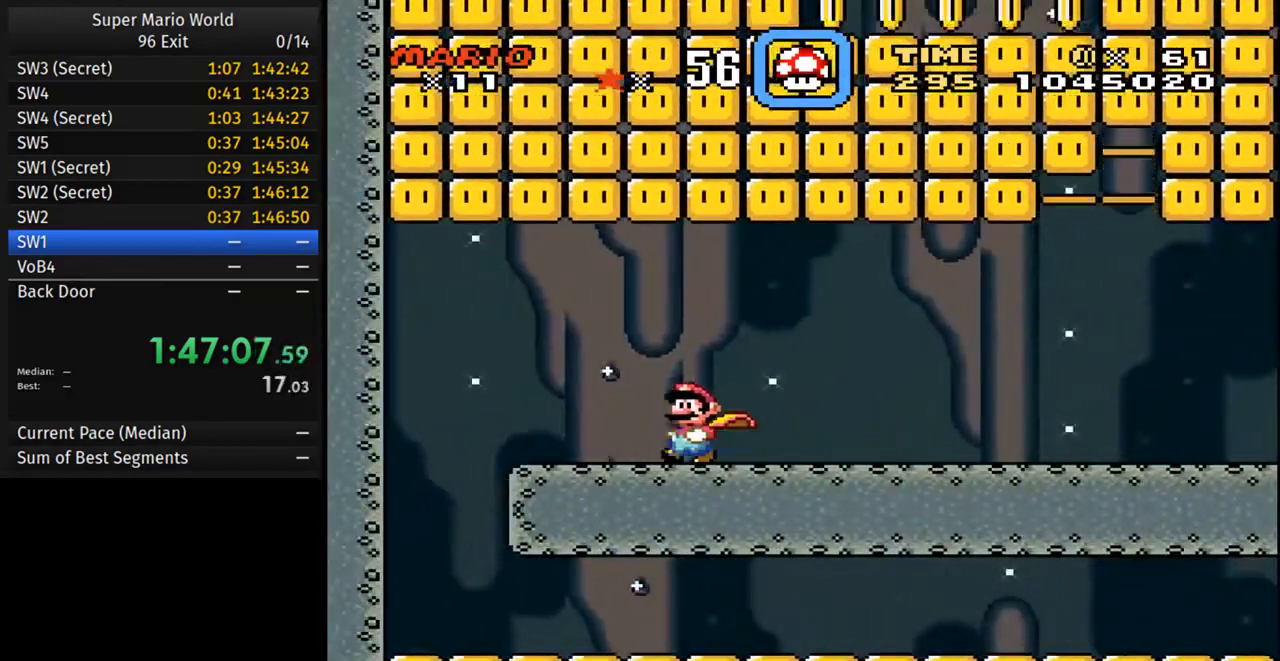
{"buttons": ["Y"], "events": [[250, "A", "down"], [350, "DPAD_RIGHT", "down"], [367, "A", "up"], [450, "DPAD_LEFT", "up"], [450, "DPAD_RIGHT", "up"]]}
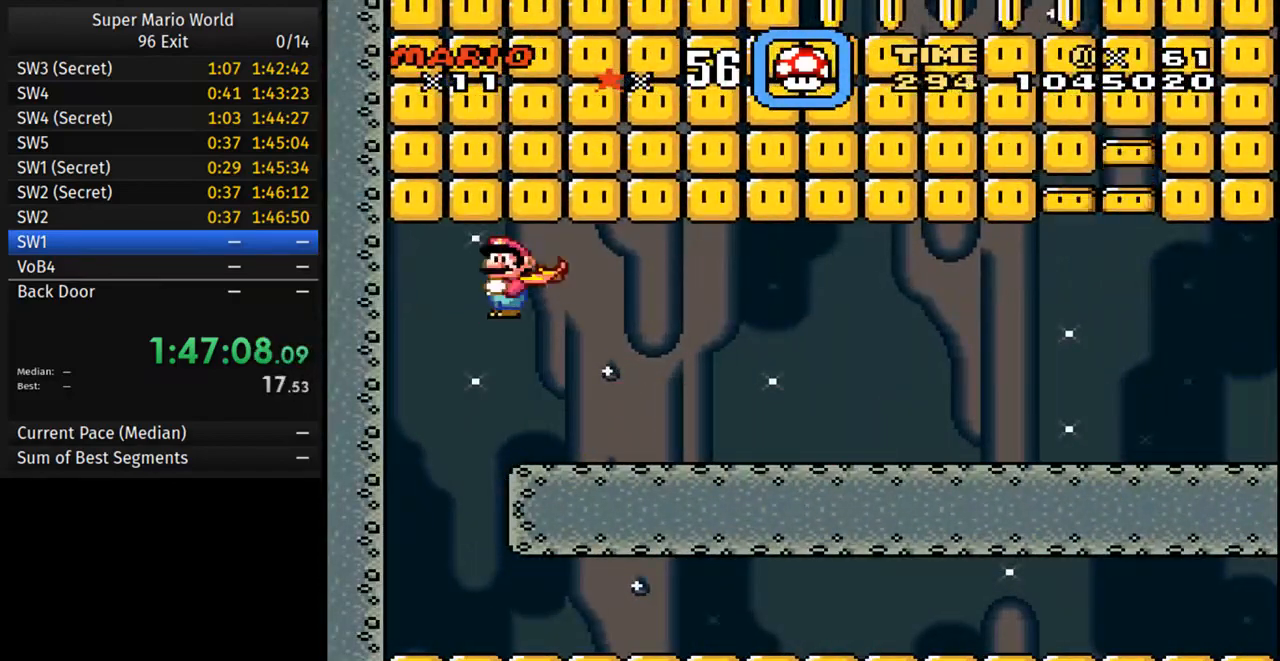
{"buttons": ["Y", "DPAD_LEFT"], "events": [[383, "DPAD_LEFT", "down"]]}